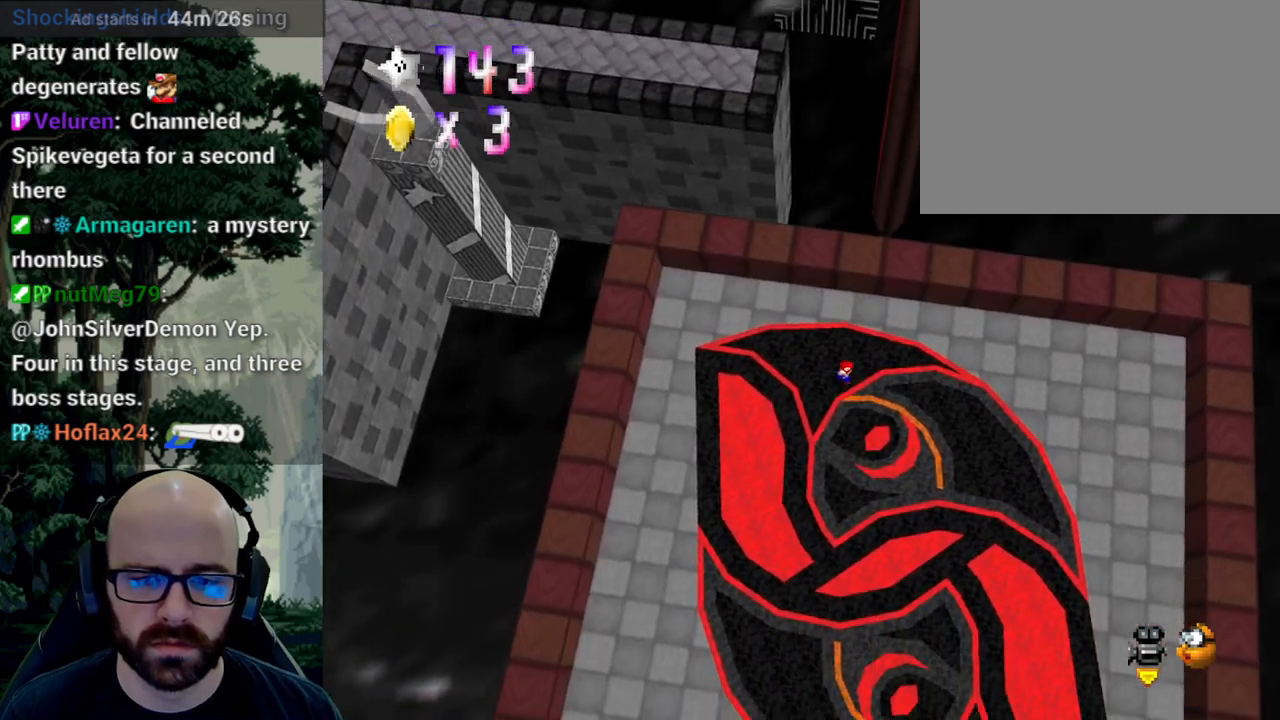
Gameplay with a controller (Xbox layout); each line is a JSON object with the inputs held at the frame after it (dt_ms = milliseconds from this image to that frame). "events" lists button and stick changes between this image and that frame as [ms after this image, input, new state], when the widget could be followed in between. Not read: A B DPAD_DOWN DPAD_LEFT DPAD_RIGHT DPAD_UP L1 L2 L3 R1 R2 R3 SELECT START Y.
{"dt_ms": 500, "buttons": [], "left_stick": "down", "right_stick": "center", "events": []}
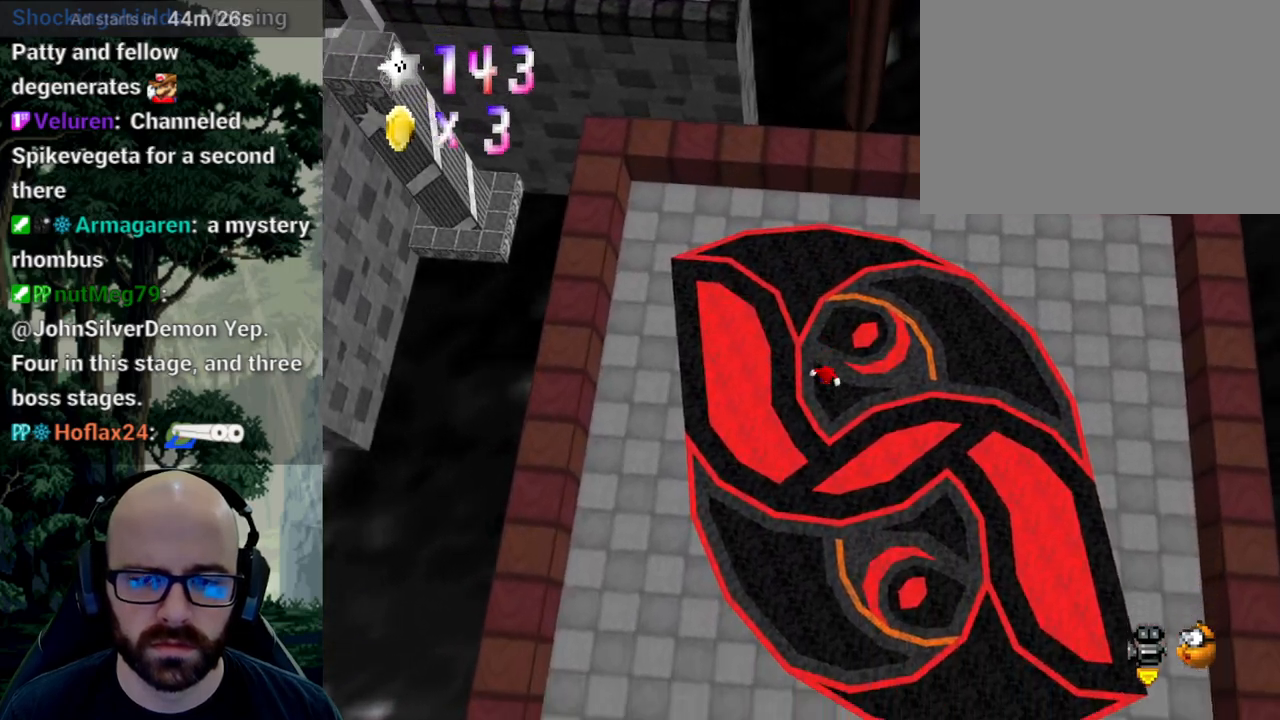
{"dt_ms": 500, "buttons": [], "left_stick": "center", "right_stick": "center", "events": [[300, "left_stick", "center"]]}
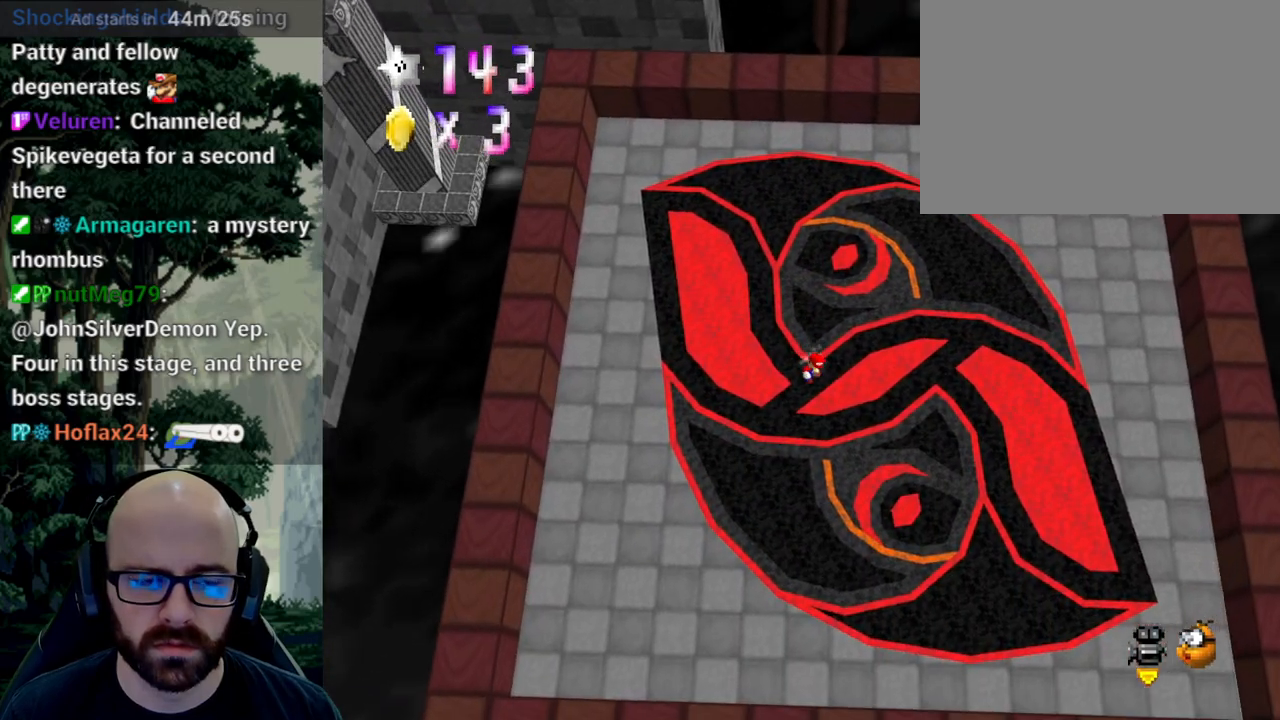
{"dt_ms": 500, "buttons": [], "left_stick": "center", "right_stick": "center", "events": [[200, "left_stick", "right"], [500, "left_stick", "center"]]}
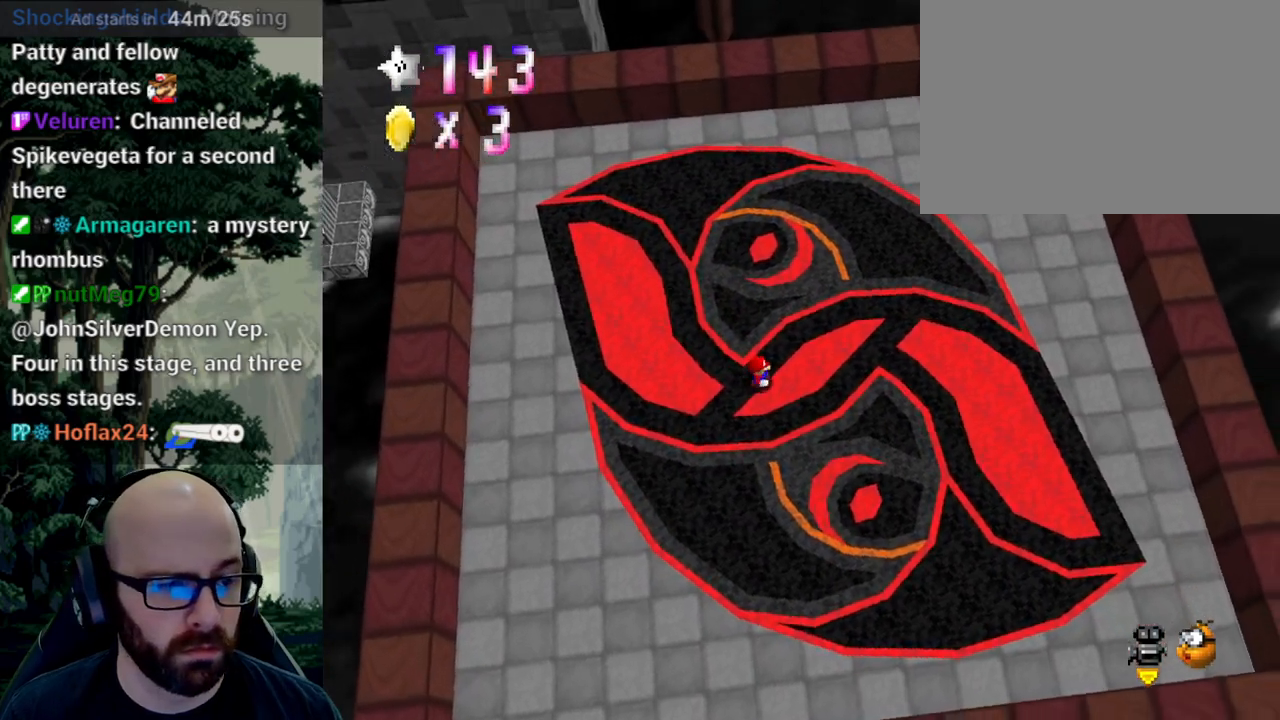
{"dt_ms": 500, "buttons": [], "left_stick": "up", "right_stick": "center", "events": [[233, "left_stick", "up"]]}
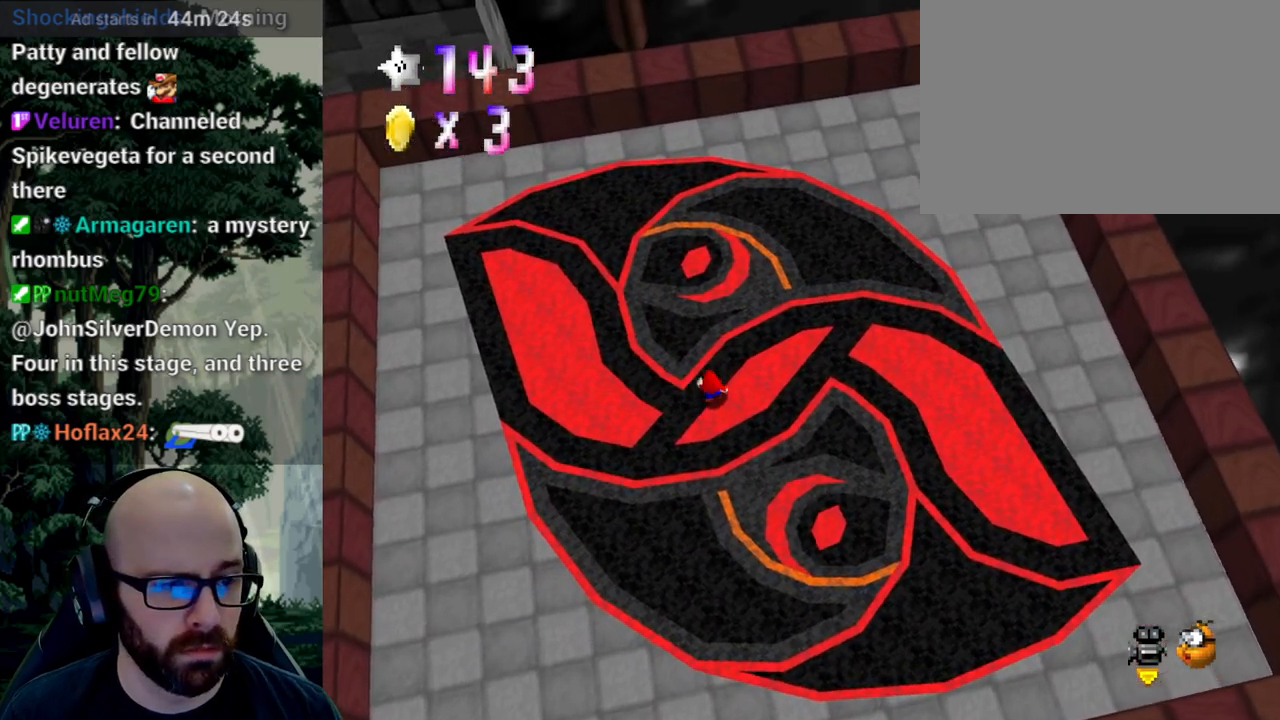
{"dt_ms": 500, "buttons": [], "left_stick": "center", "right_stick": "center"}
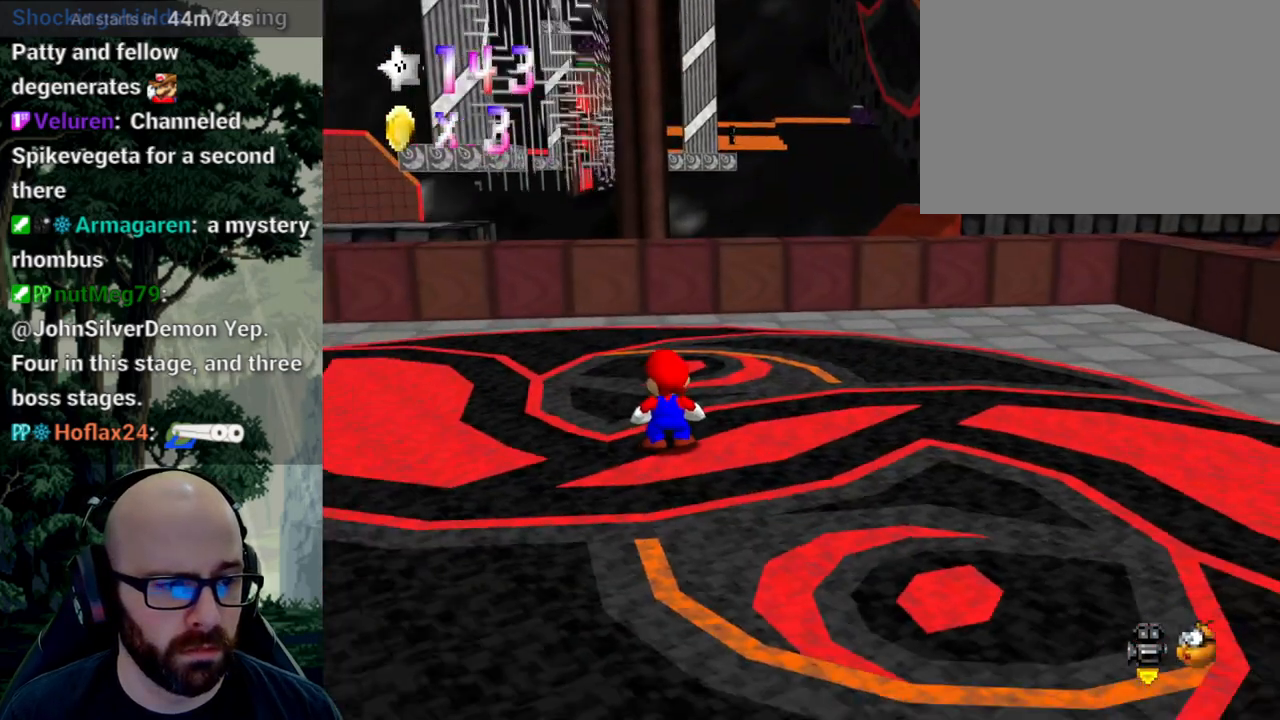
{"dt_ms": 1000, "buttons": [], "left_stick": "center", "right_stick": "center"}
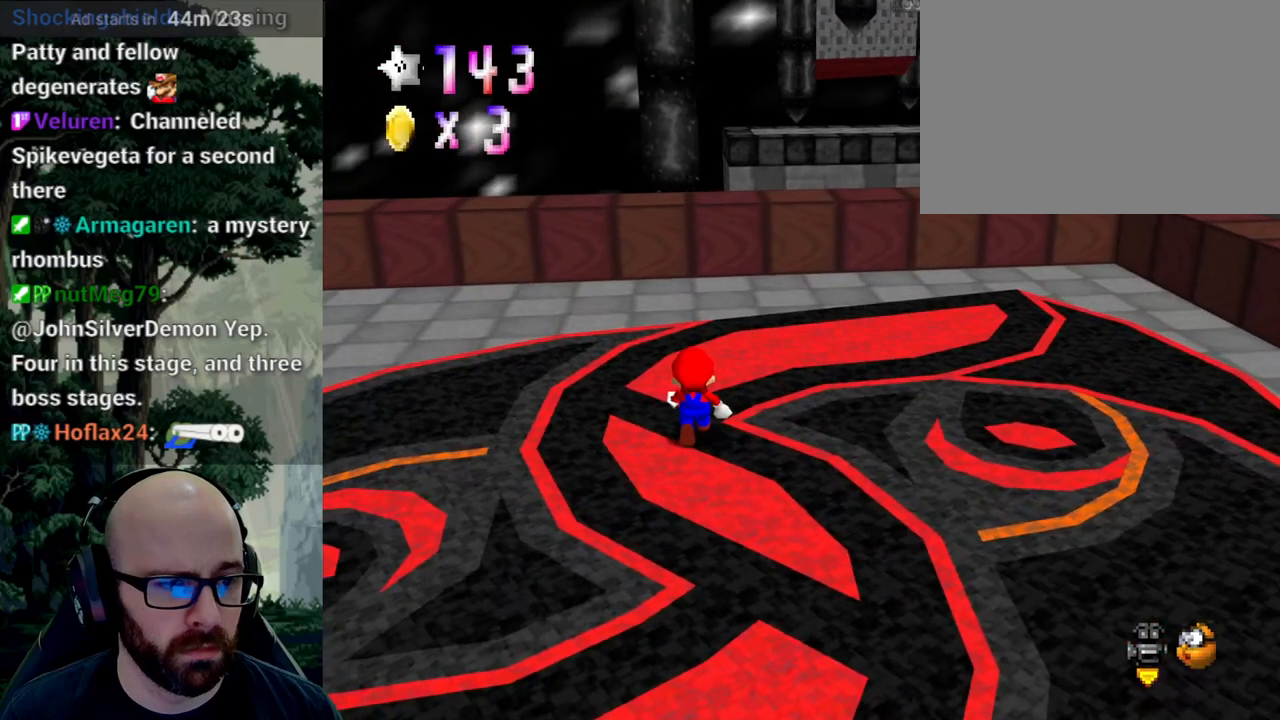
{"dt_ms": 500, "buttons": [], "left_stick": "center", "right_stick": "center", "events": []}
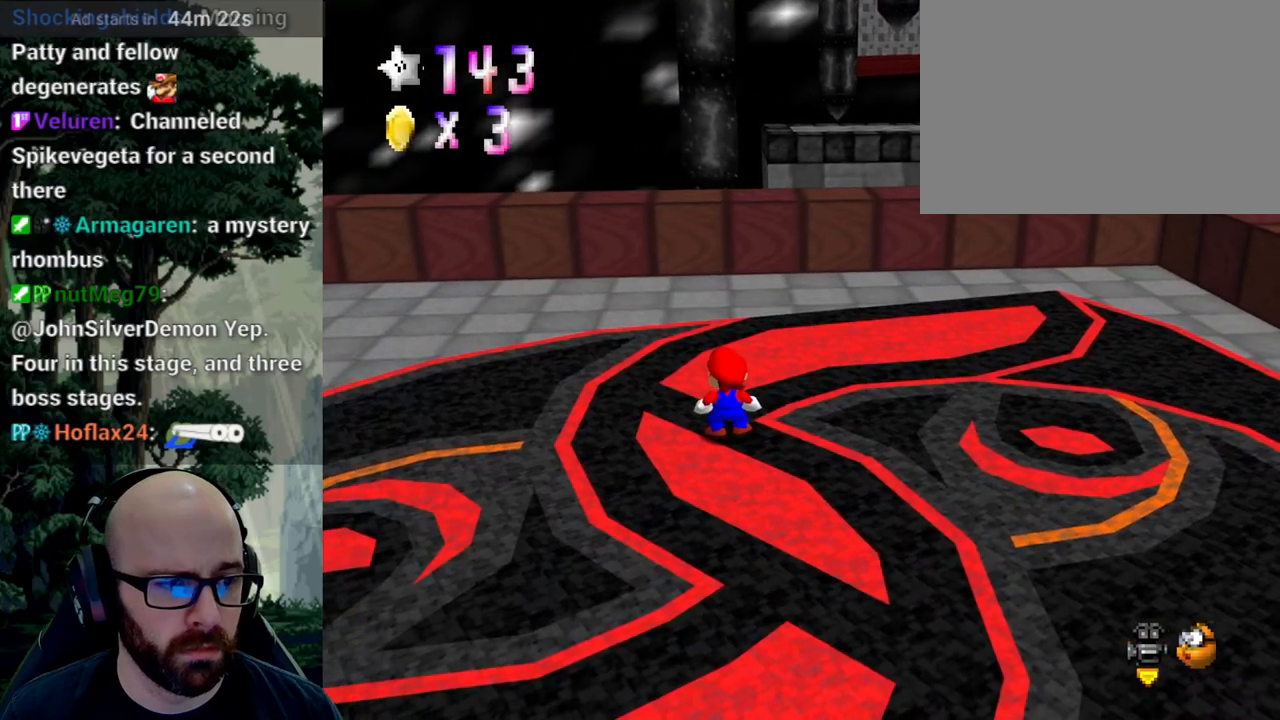
{"dt_ms": 500, "buttons": [], "left_stick": "center", "right_stick": "center", "events": []}
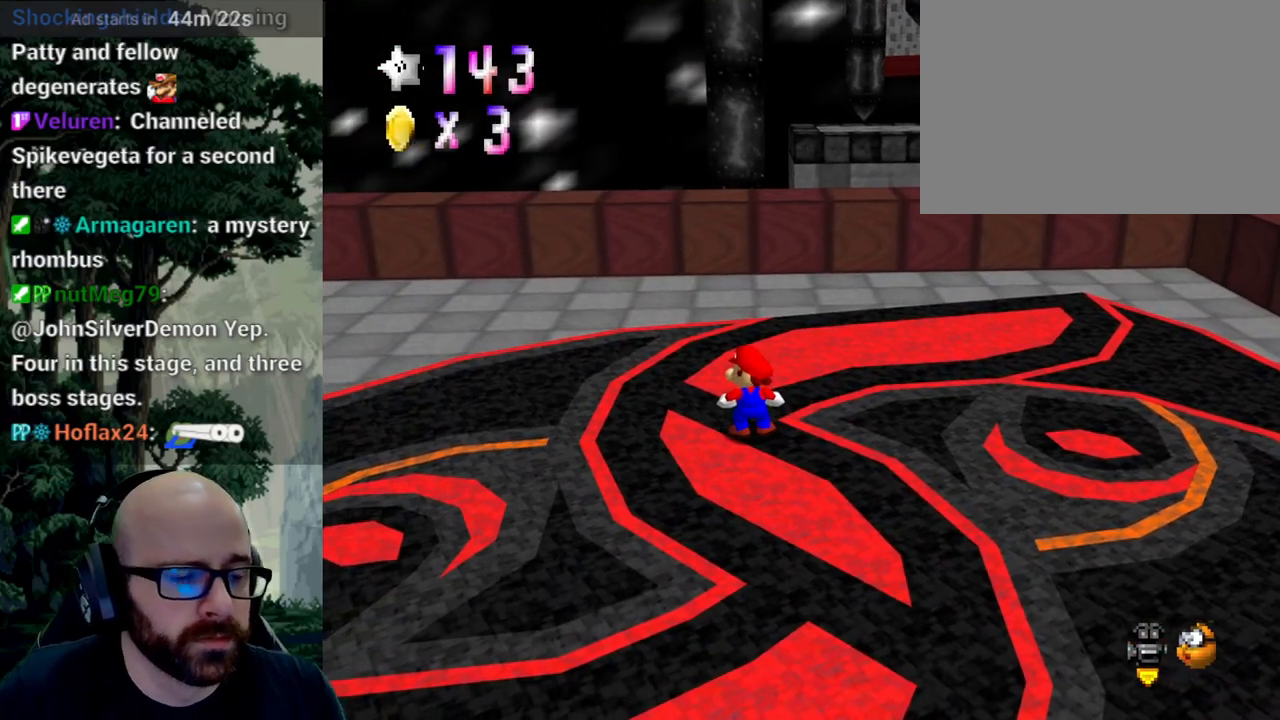
{"dt_ms": 500, "buttons": ["X"], "left_stick": "center", "right_stick": "center", "events": [[400, "X", "down"]]}
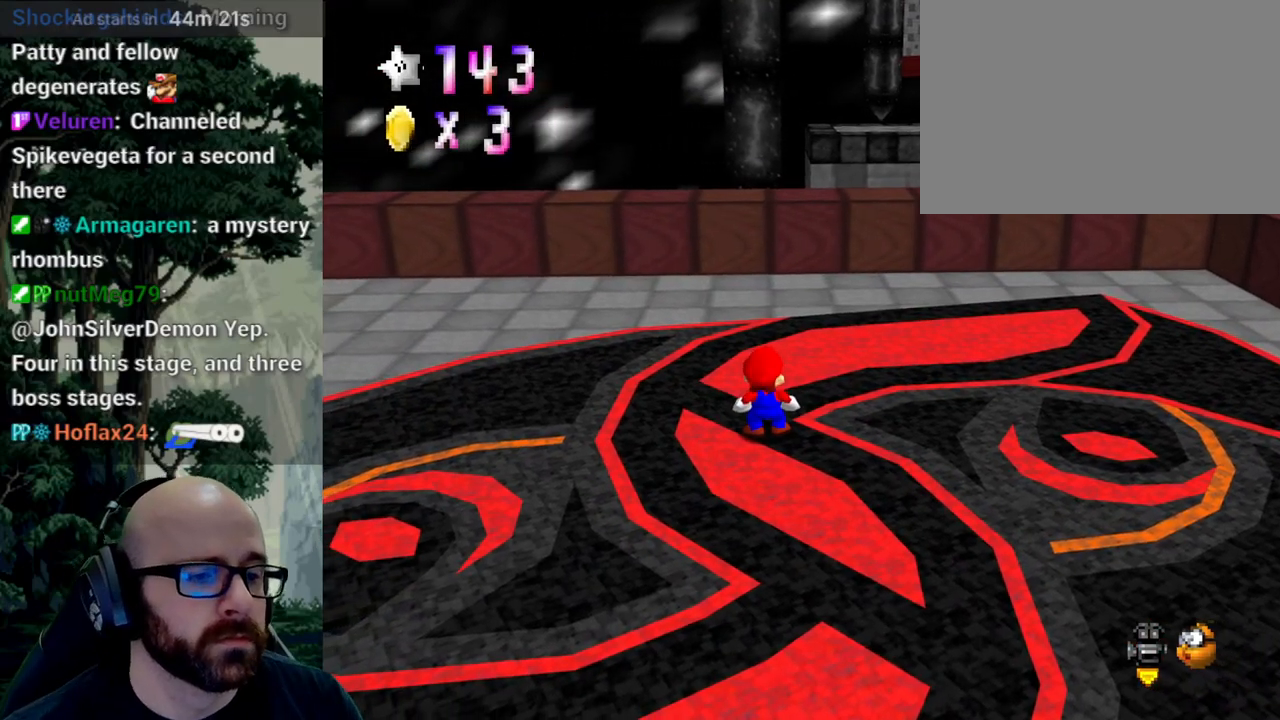
{"dt_ms": 500, "buttons": [], "left_stick": "center", "right_stick": "center", "events": [[183, "X", "up"], [283, "X", "down"], [483, "X", "up"]]}
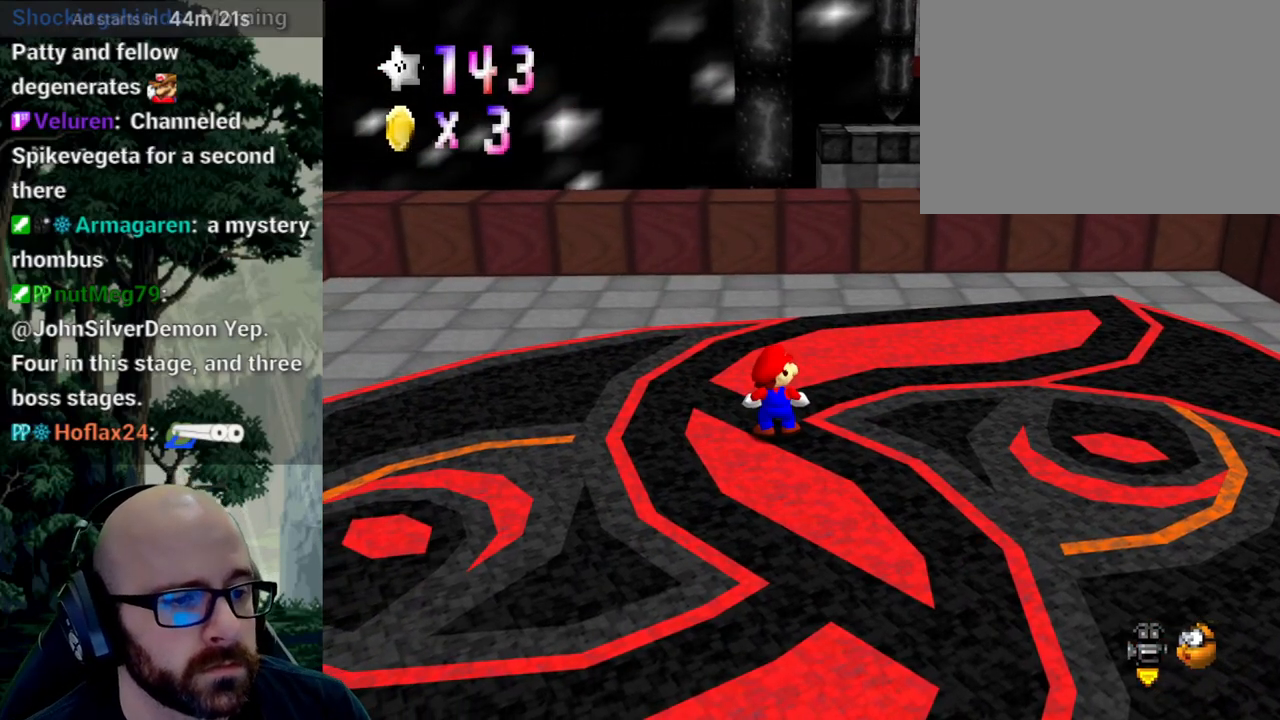
{"dt_ms": 500, "buttons": [], "left_stick": "center", "right_stick": "center", "events": []}
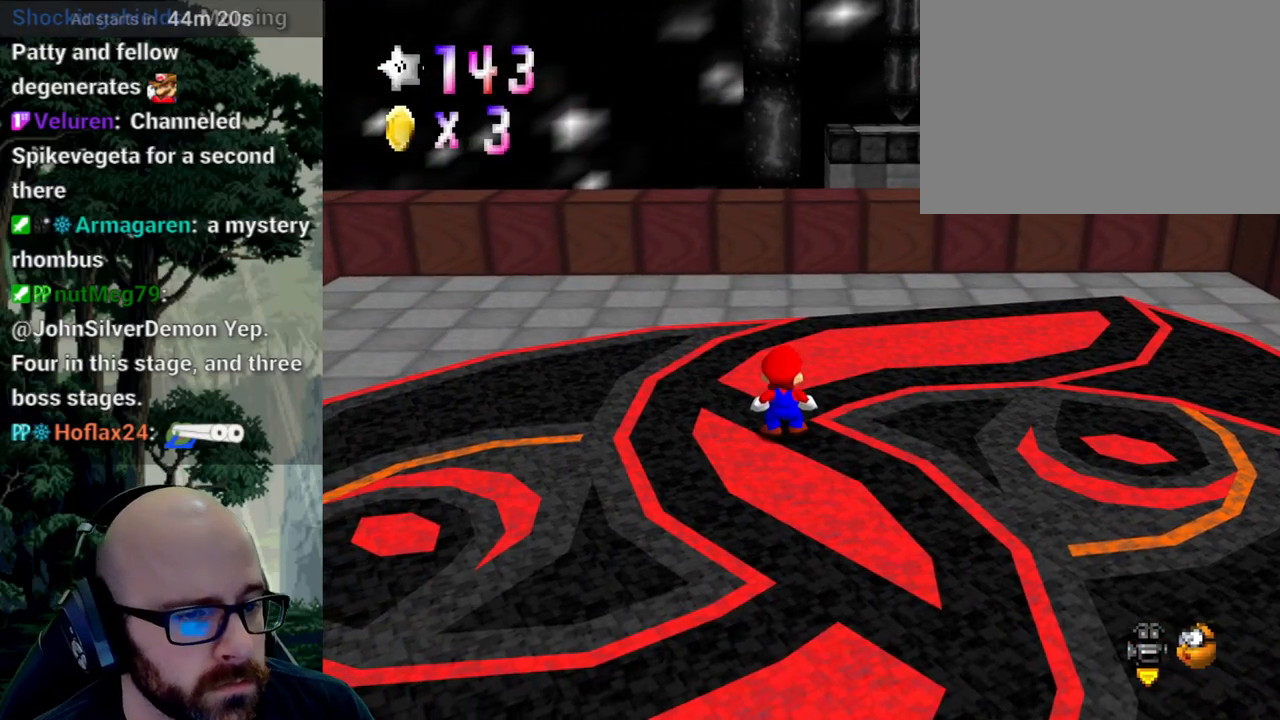
{"dt_ms": 1000, "buttons": [], "left_stick": "center", "right_stick": "center"}
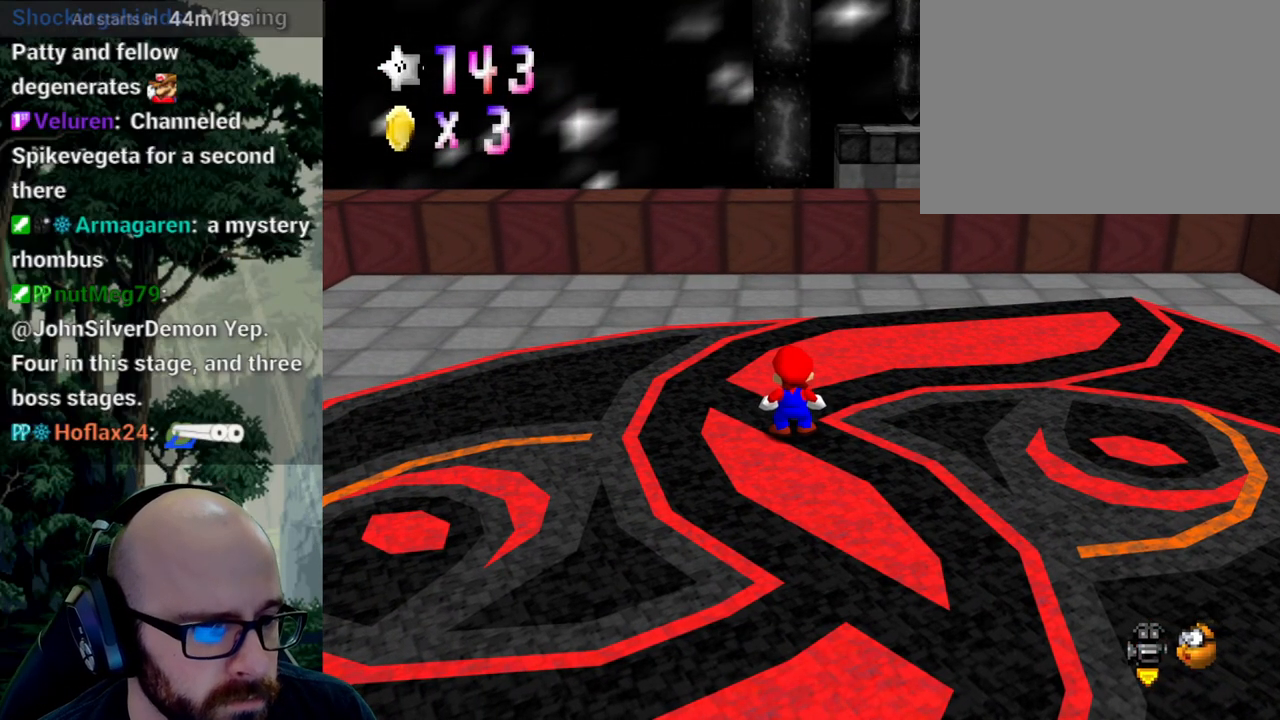
{"dt_ms": 500, "buttons": [], "left_stick": "center", "right_stick": "center", "events": []}
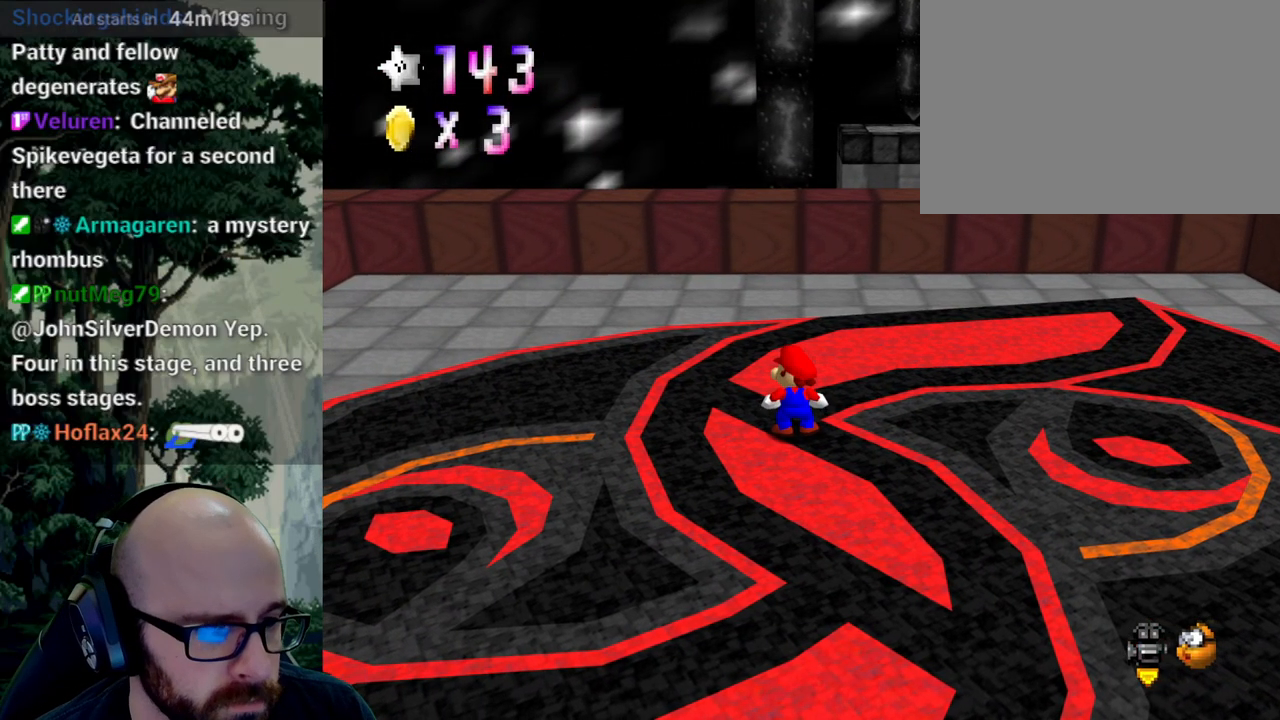
{"dt_ms": 500, "buttons": [], "left_stick": "center", "right_stick": "center", "events": []}
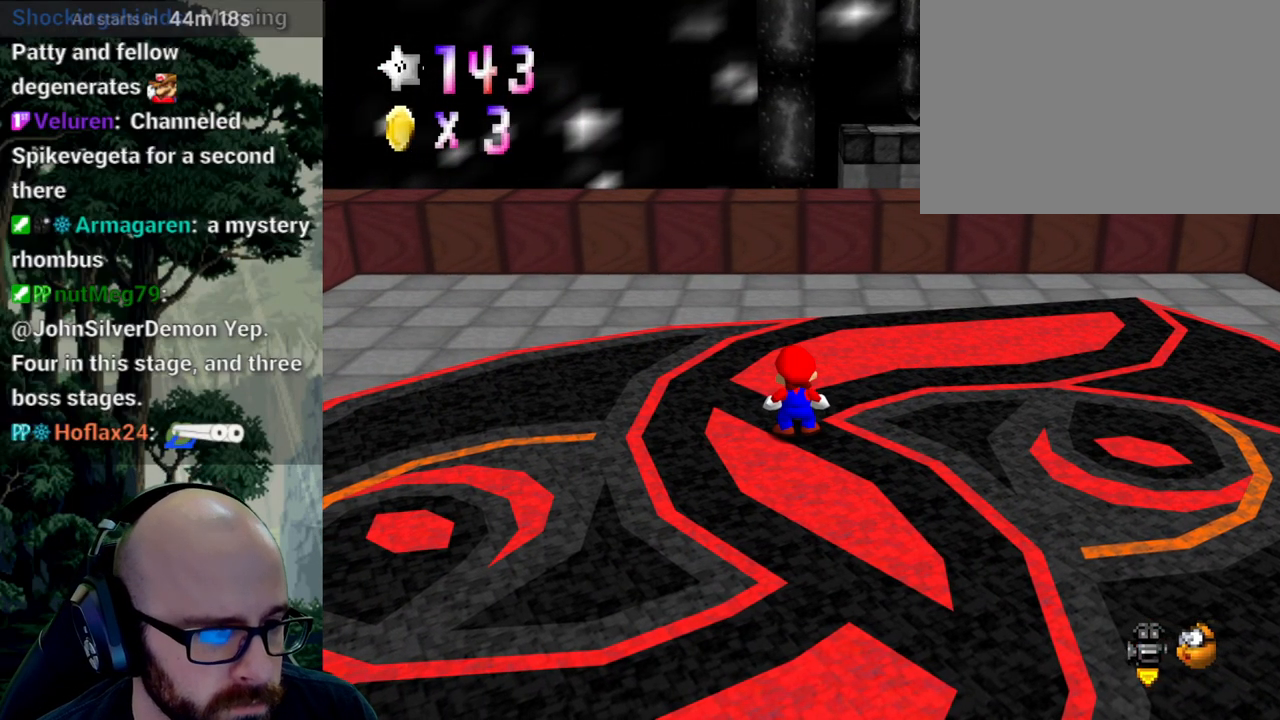
{"dt_ms": 500, "buttons": [], "left_stick": "center", "right_stick": "center", "events": []}
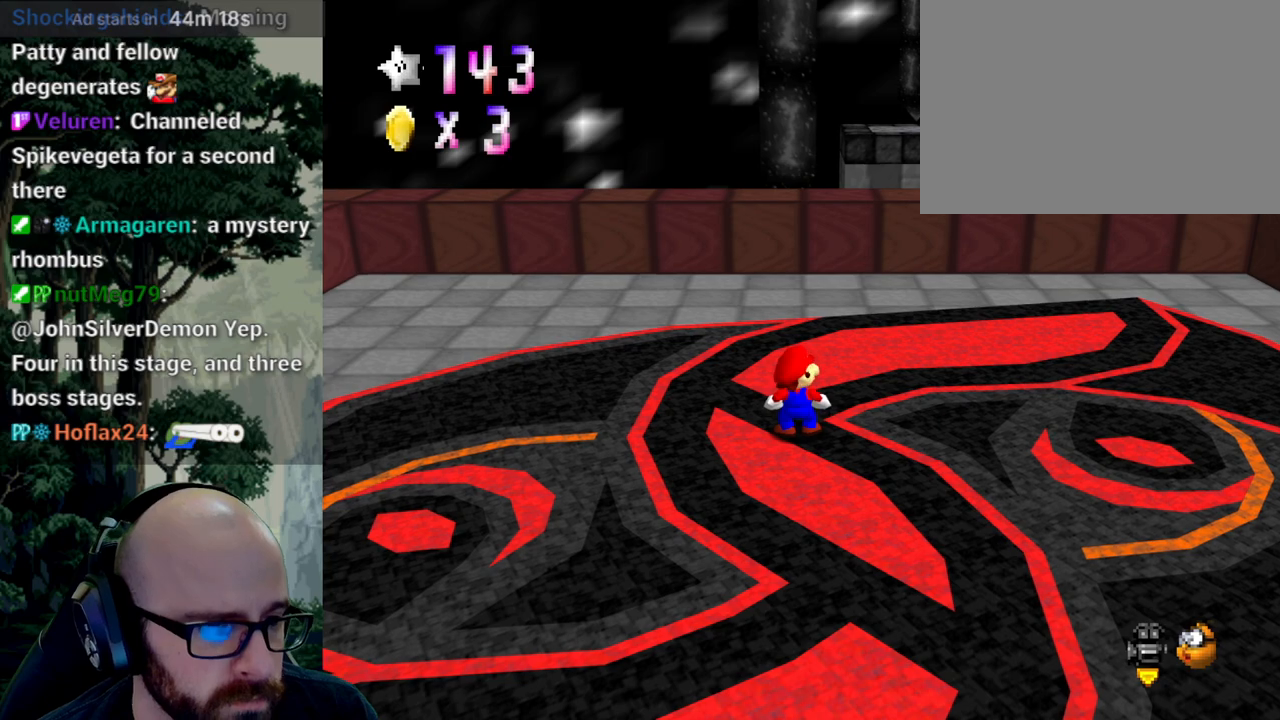
{"dt_ms": 500, "buttons": [], "left_stick": "center", "right_stick": "center", "events": []}
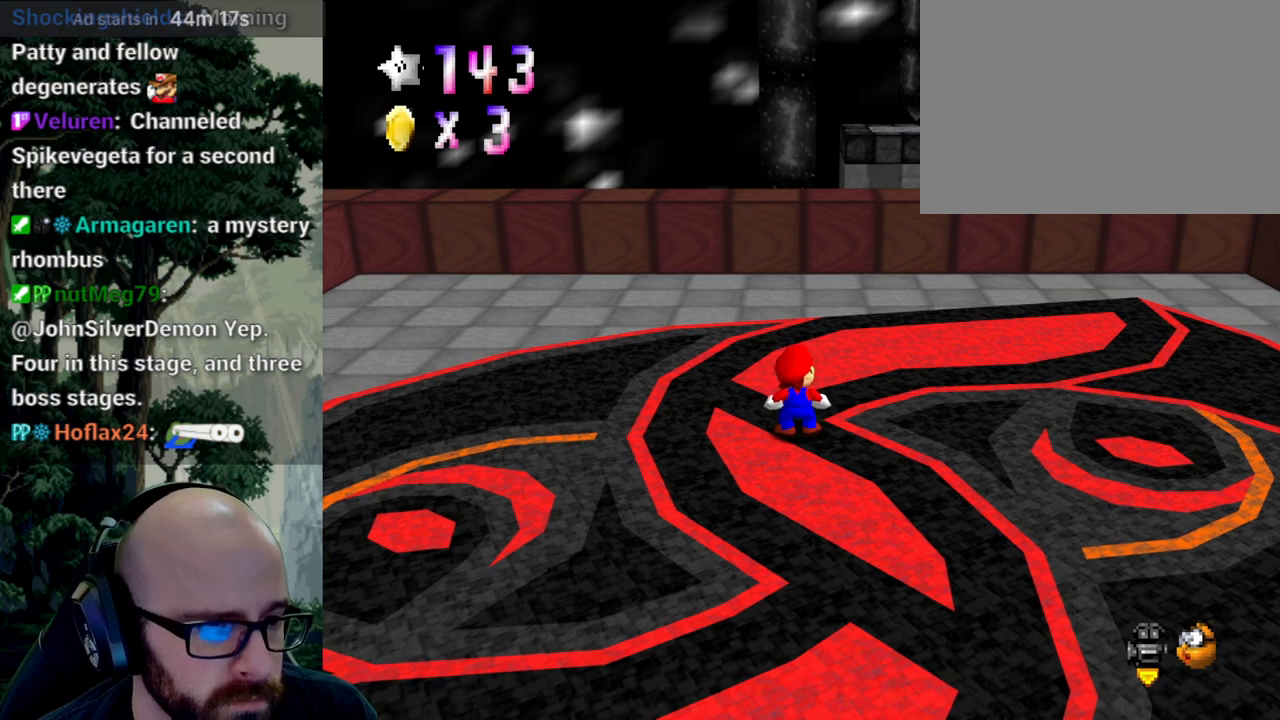
{"dt_ms": 500, "buttons": [], "left_stick": "center", "right_stick": "center", "events": []}
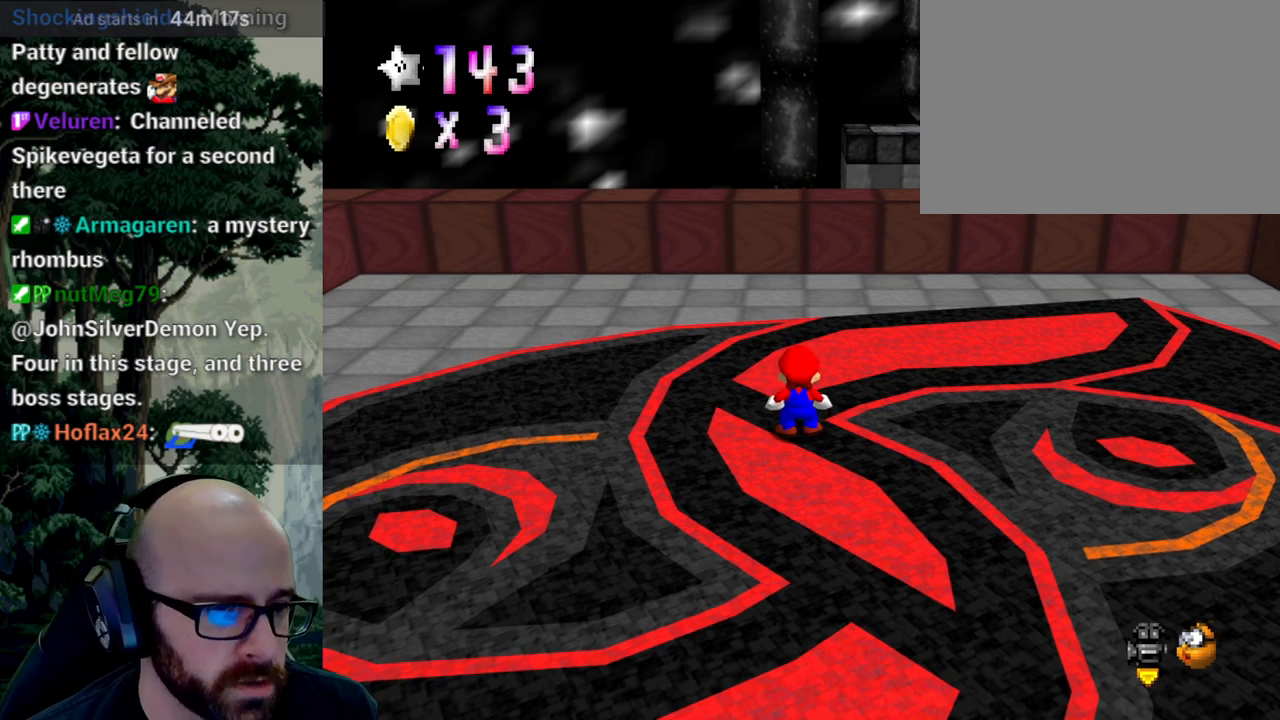
{"dt_ms": 500, "buttons": [], "left_stick": "center", "right_stick": "center", "events": []}
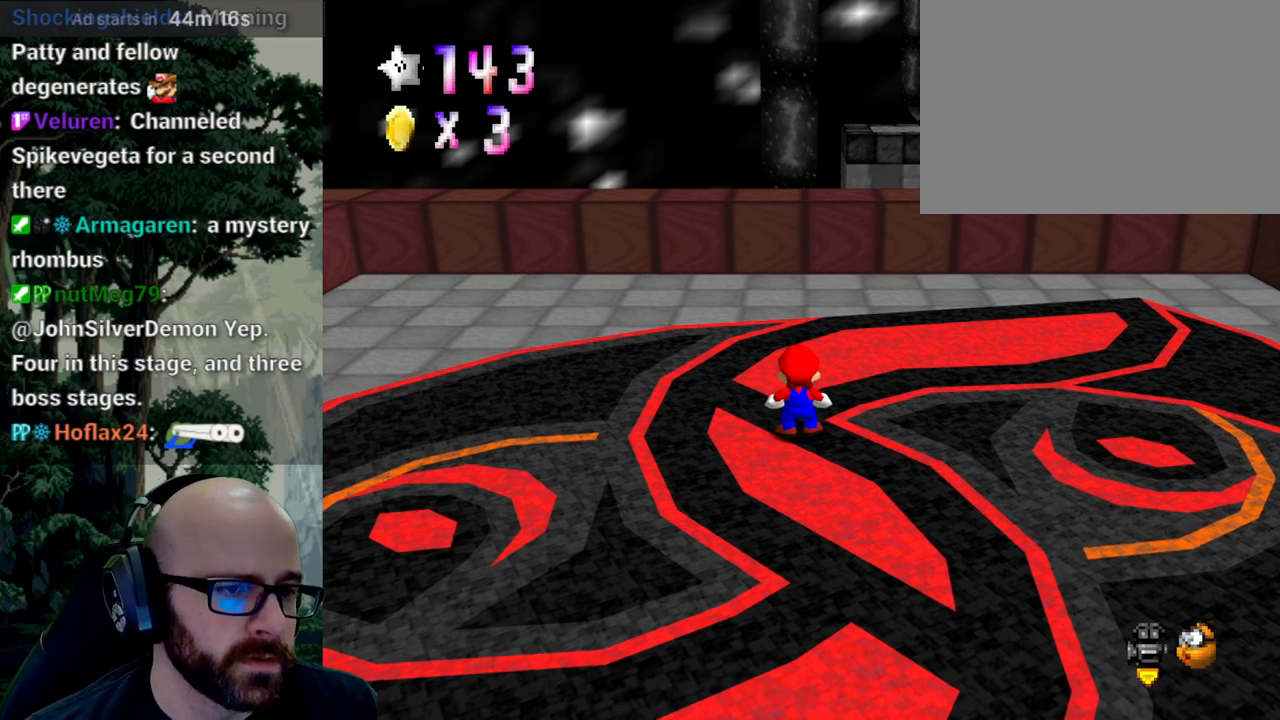
{"dt_ms": 500, "buttons": [], "left_stick": "center", "right_stick": "center", "events": []}
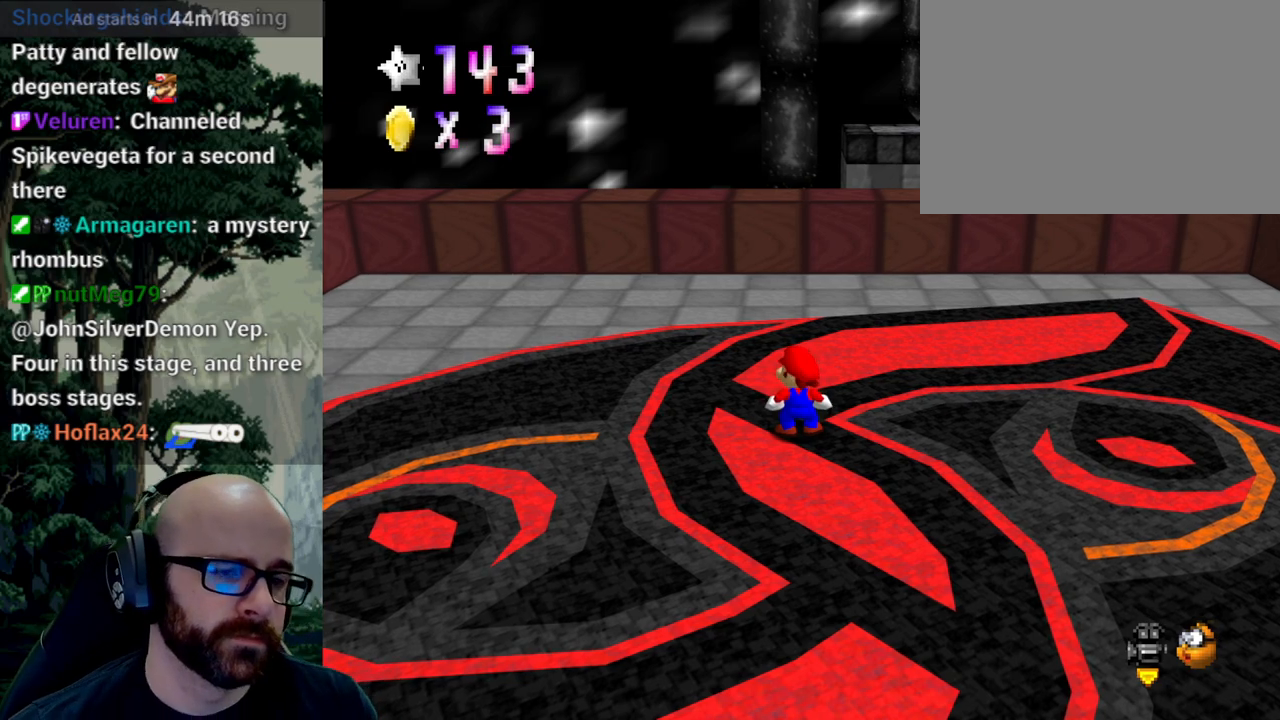
{"dt_ms": 500, "buttons": ["X"], "left_stick": "center", "right_stick": "center", "events": [[350, "X", "down"]]}
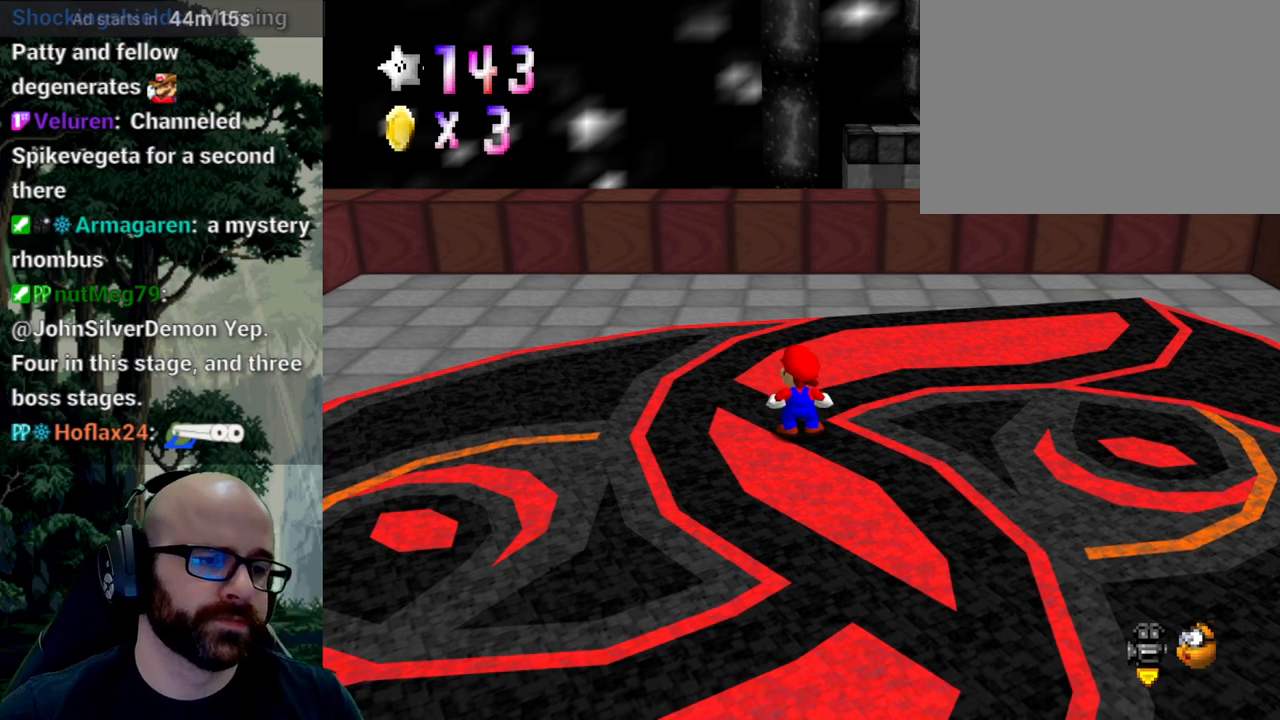
{"dt_ms": 500, "buttons": ["X"], "left_stick": "center", "right_stick": "center", "events": []}